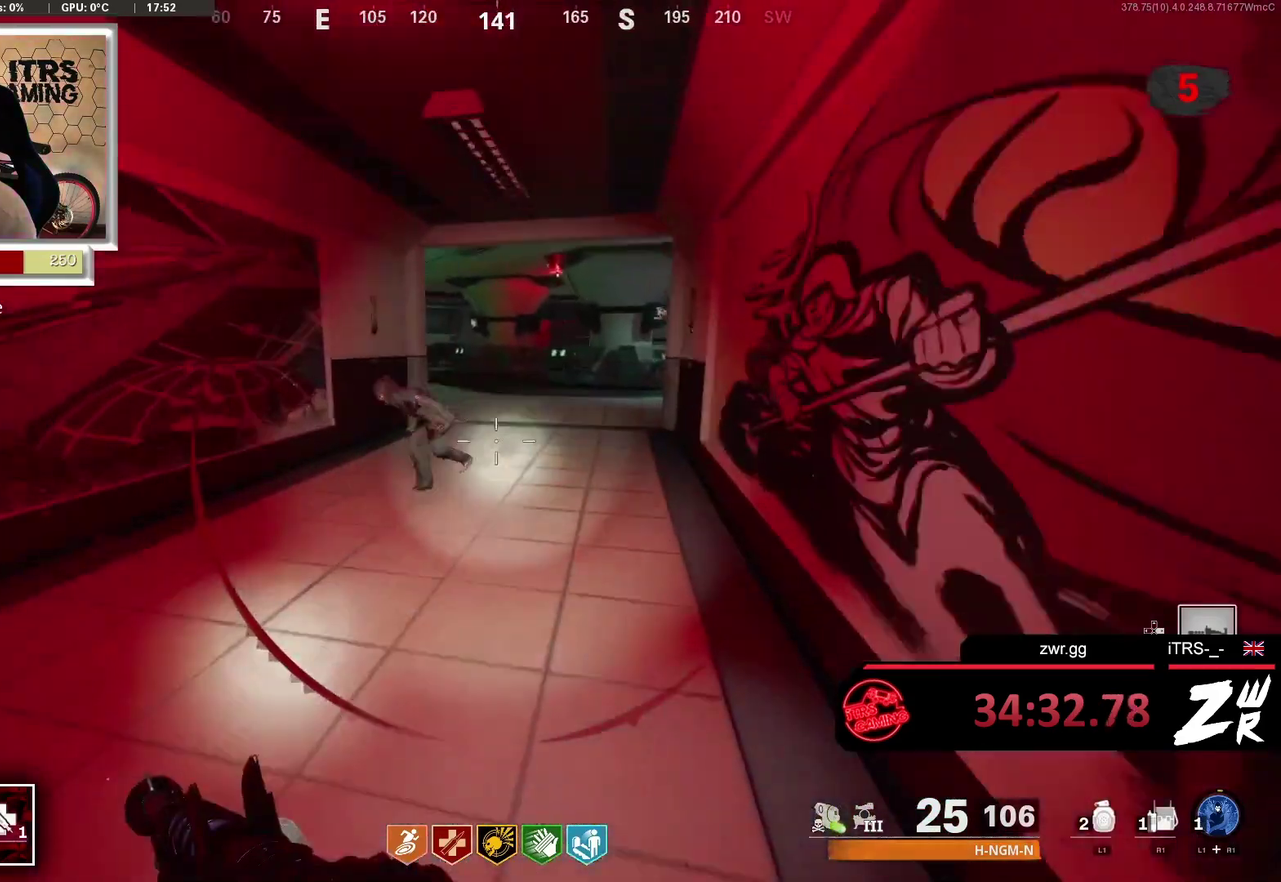
Gameplay with a controller (PlayStation layout); each line is a JSON object with the inputs held at the frame after it. "events" lists button and stick changes between this image and that frame as [ms after this image, input, new state], when the widget could be followed in between. This overlay highlights the sticks when they move; stick clicks (L3 R3) are not distinguishable.
{"buttons": [], "left_stick": "up", "right_stick": "center", "events": [[167, "right_stick", "center"]]}
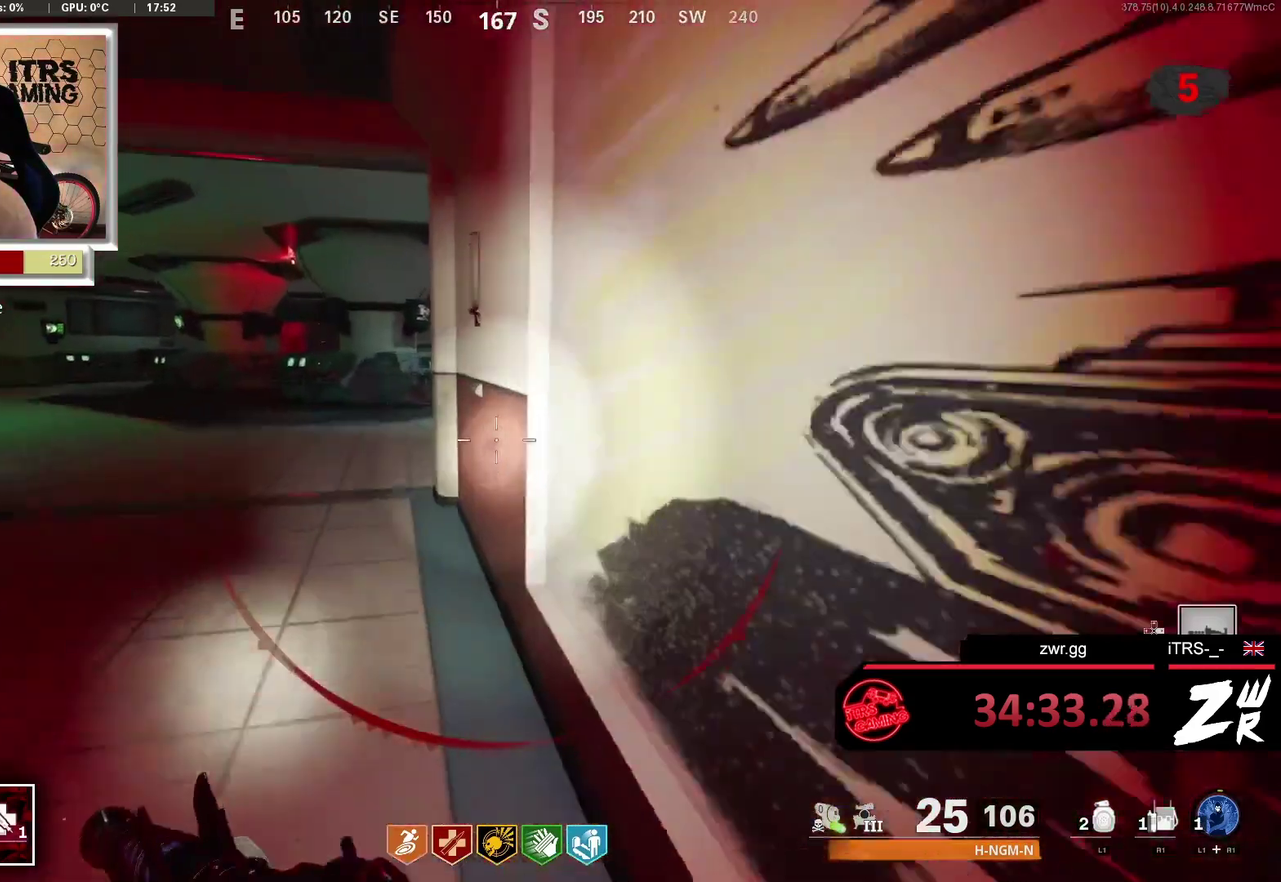
{"buttons": [], "left_stick": "up", "right_stick": "center", "events": [[200, "right_stick", "up-left"], [300, "right_stick", "center"]]}
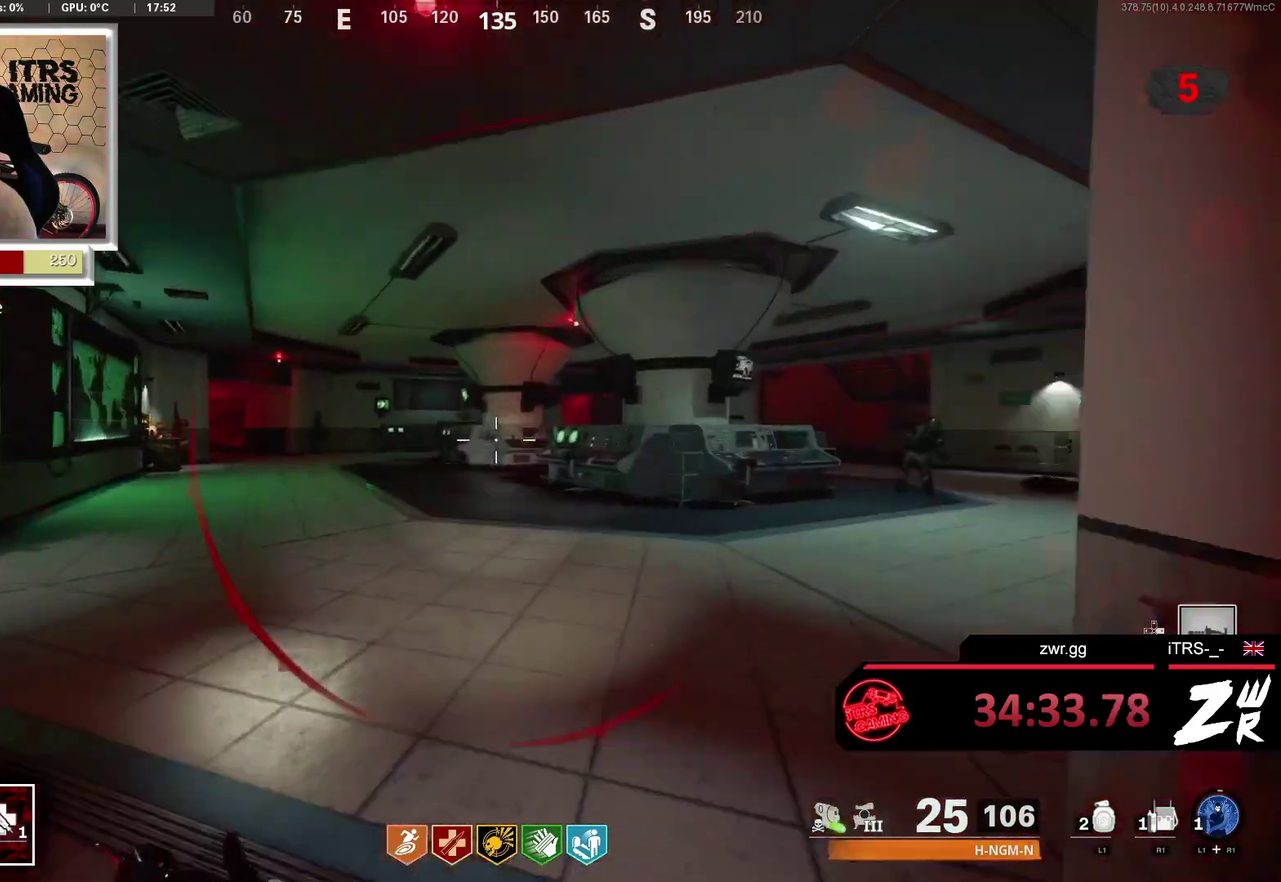
{"buttons": [], "left_stick": "up", "right_stick": "center", "events": [[267, "right_stick", "left"], [333, "right_stick", "center"]]}
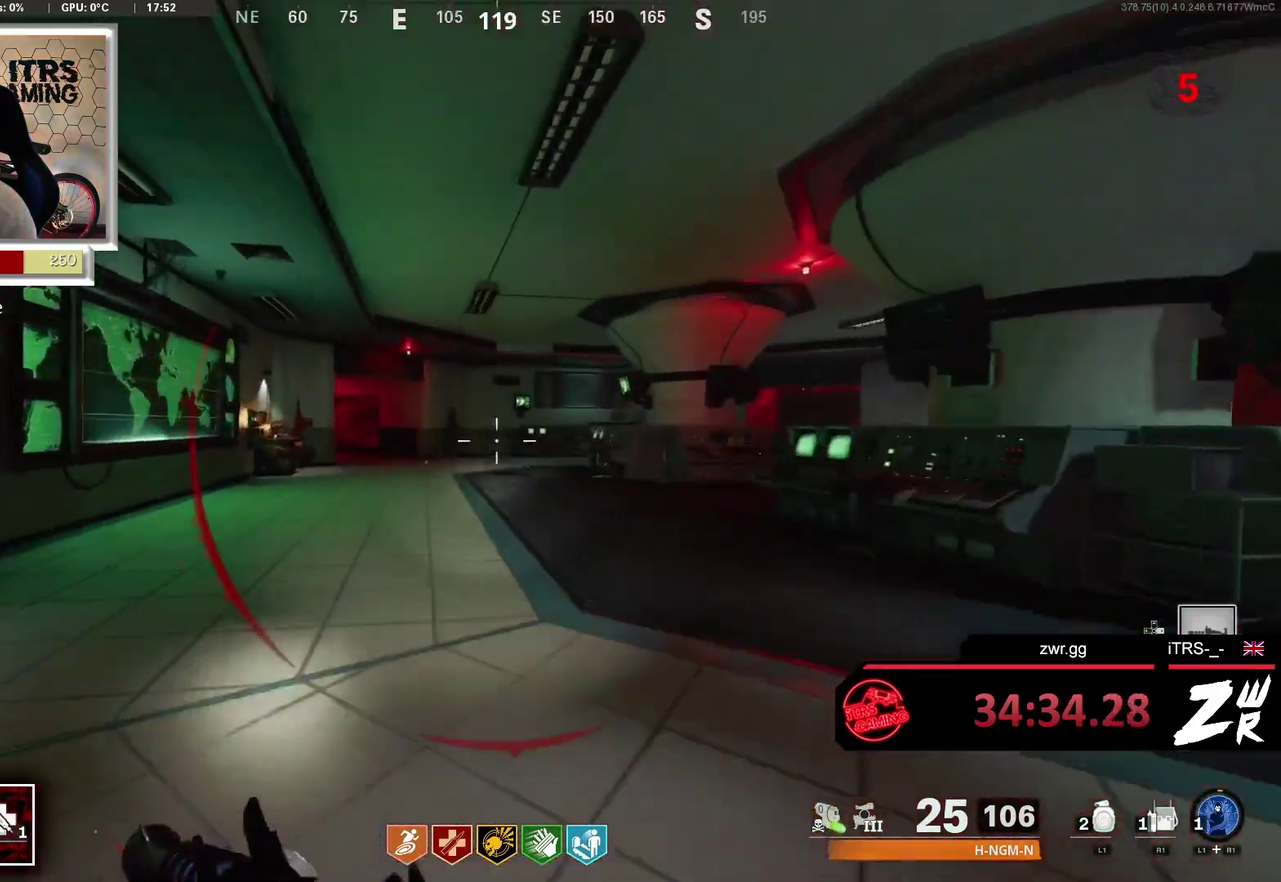
{"buttons": [], "left_stick": "up", "right_stick": "center", "events": [[267, "right_stick", "right"], [467, "right_stick", "center"]]}
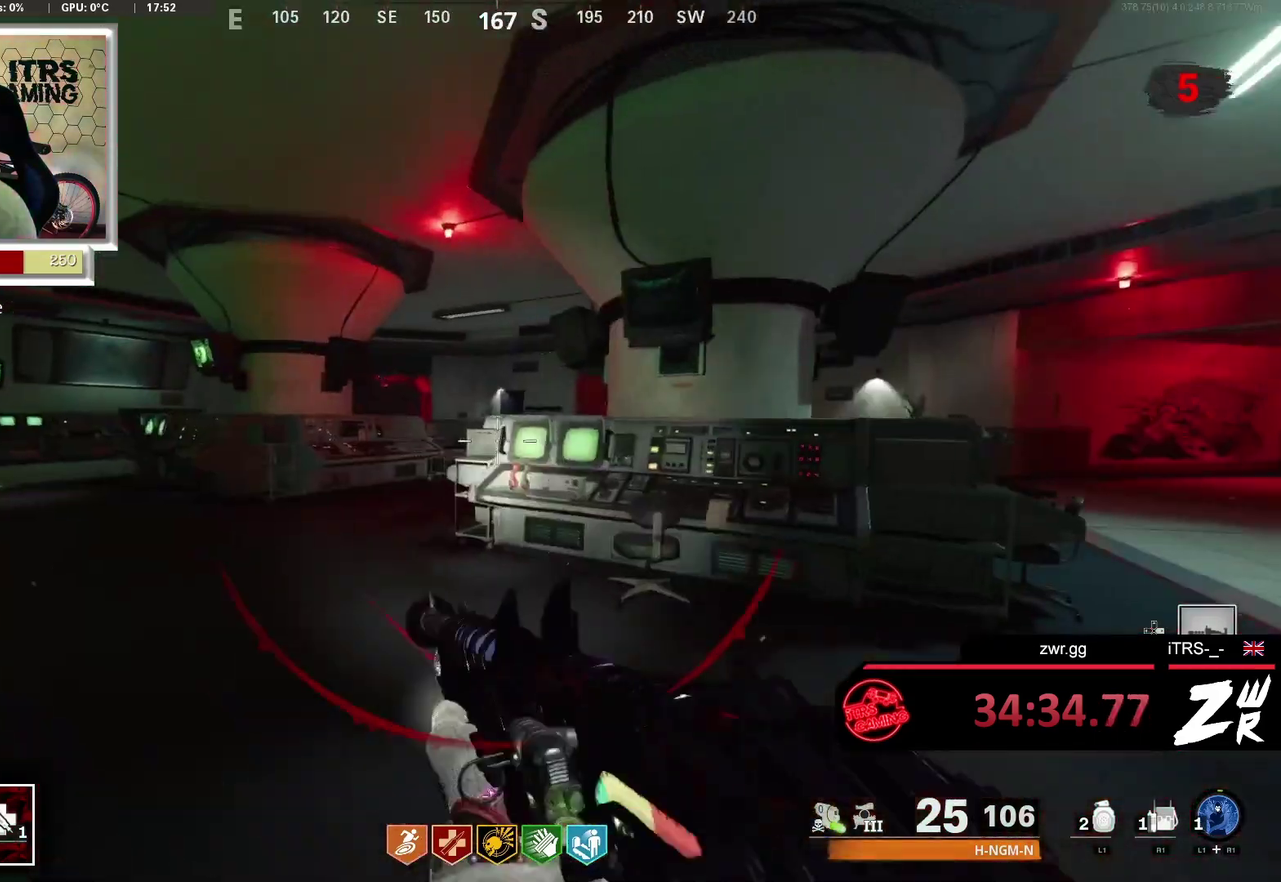
{"buttons": [], "left_stick": "up", "right_stick": "center", "events": [[67, "left_stick", "up-left"], [467, "left_stick", "up"]]}
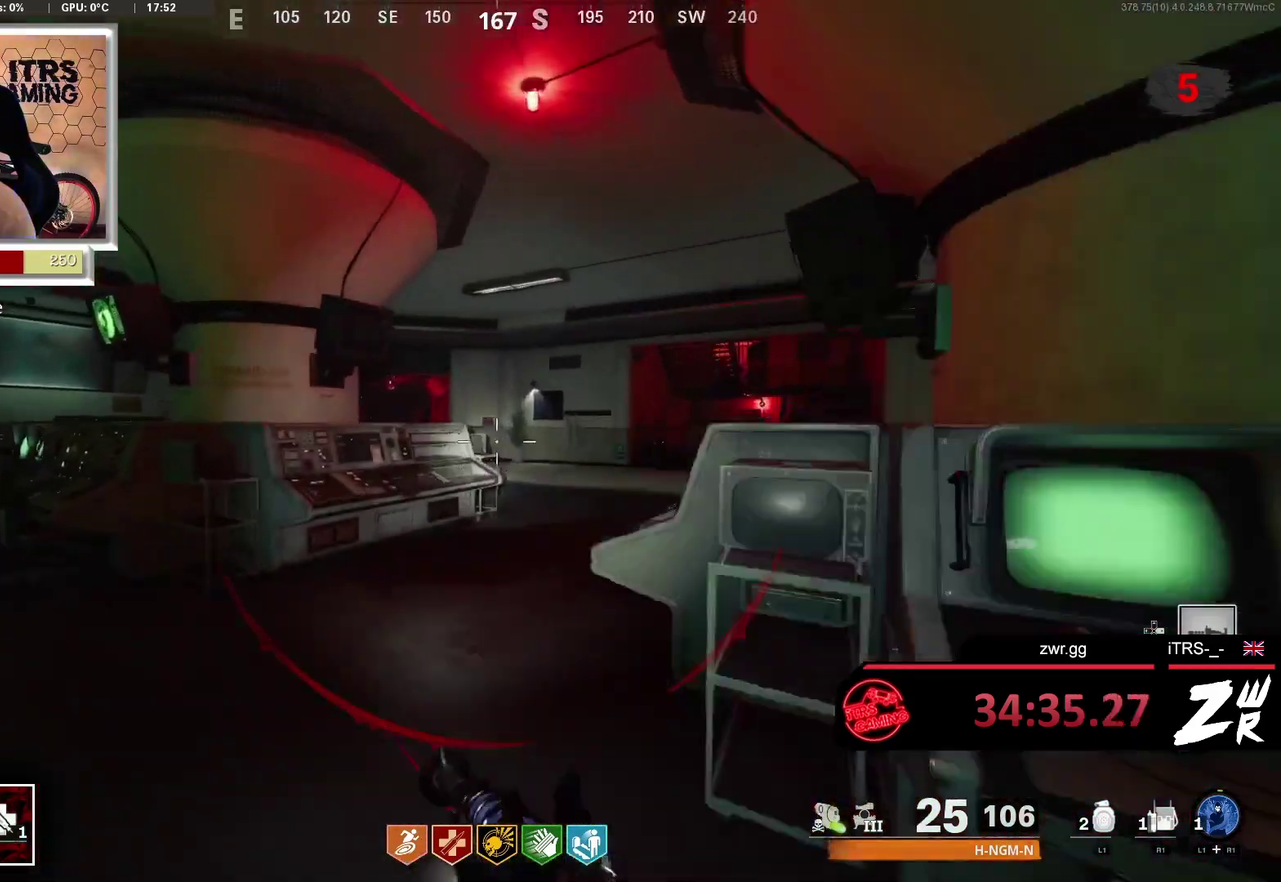
{"buttons": [], "left_stick": "up", "right_stick": "center", "events": [[167, "right_stick", "right"], [233, "right_stick", "center"], [333, "right_stick", "up-left"], [467, "right_stick", "center"]]}
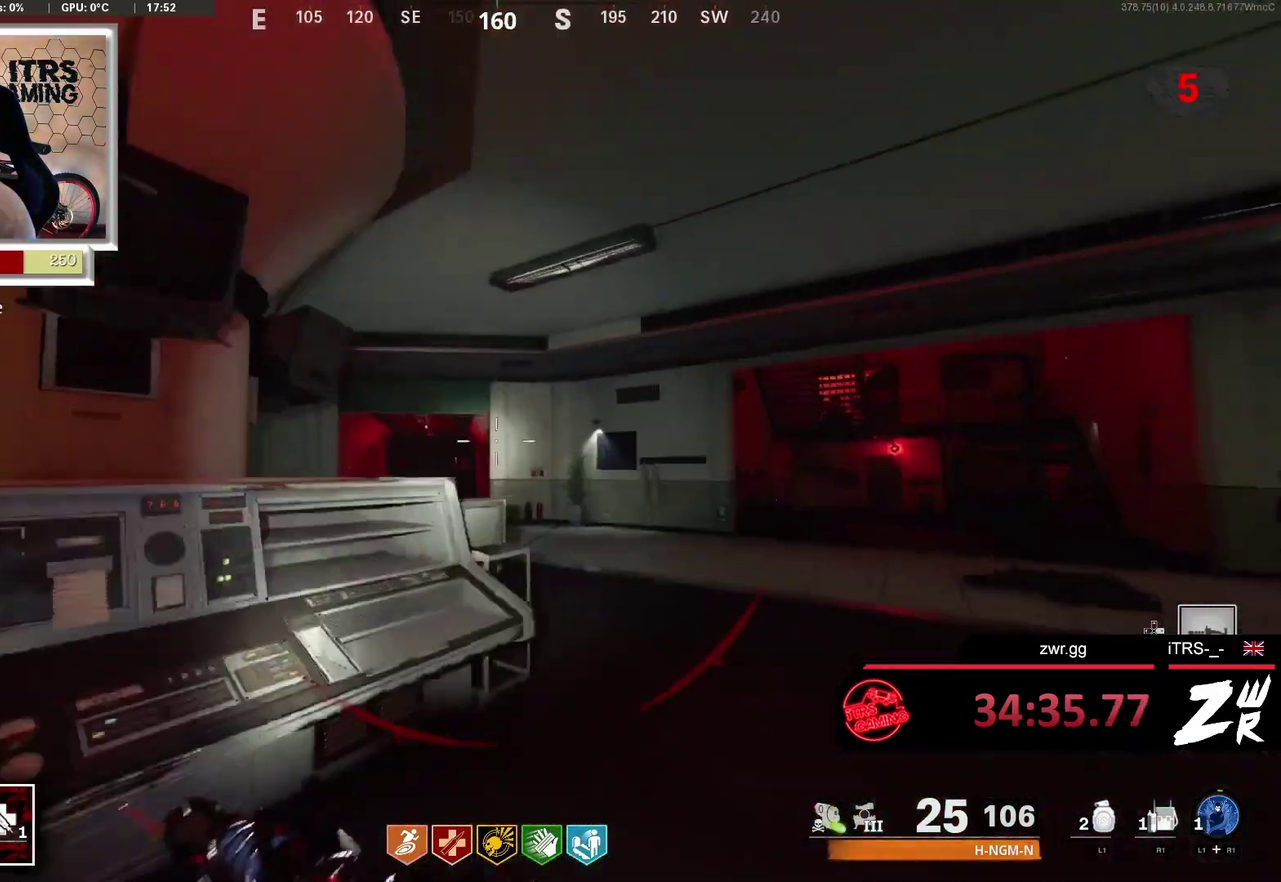
{"buttons": [], "left_stick": "up-right", "right_stick": "right", "events": [[233, "left_stick", "up-right"], [367, "right_stick", "right"]]}
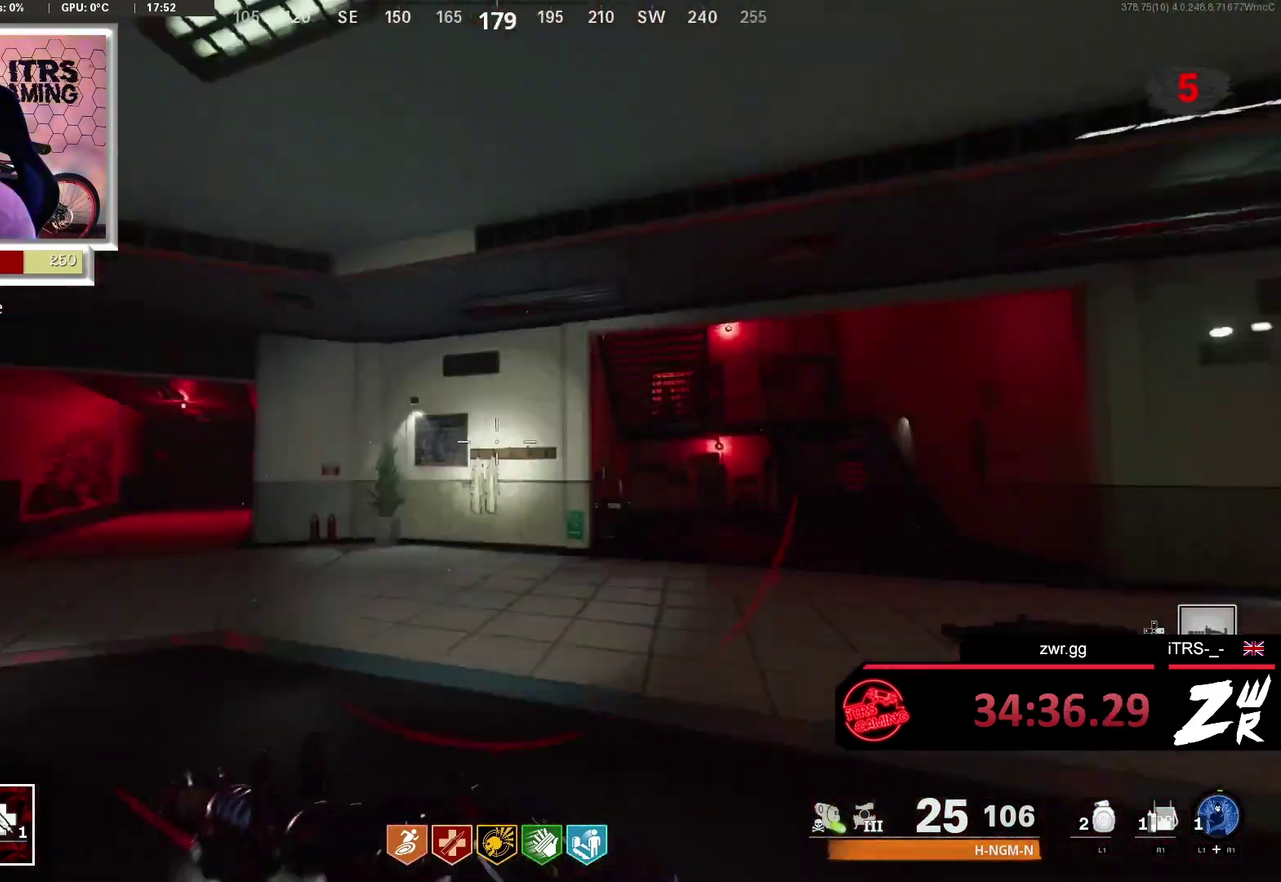
{"buttons": [], "left_stick": "up", "right_stick": "right", "events": [[133, "left_stick", "up"], [200, "right_stick", "center"], [433, "right_stick", "right"]]}
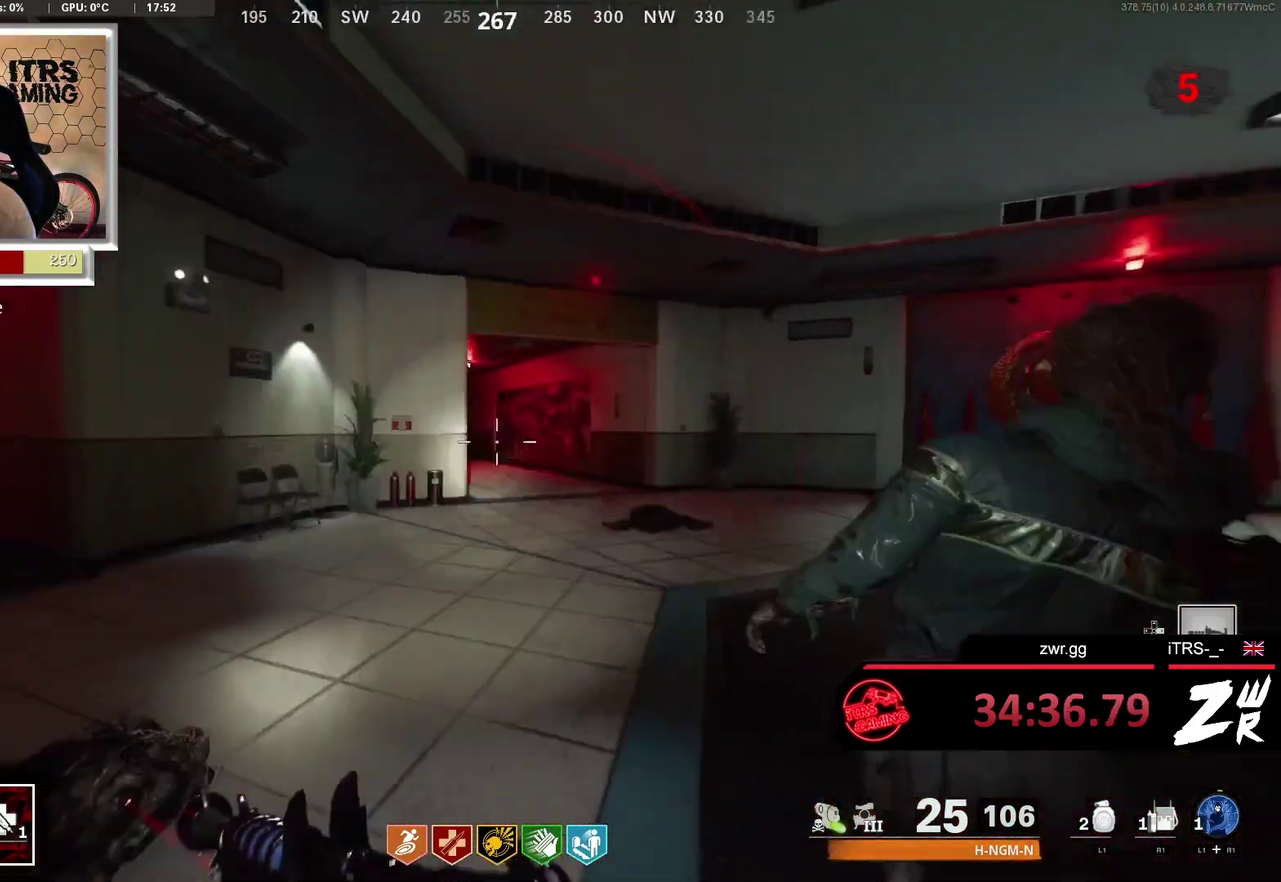
{"buttons": [], "left_stick": "up", "right_stick": "center", "events": [[67, "right_stick", "center"], [267, "right_stick", "right"], [333, "right_stick", "center"]]}
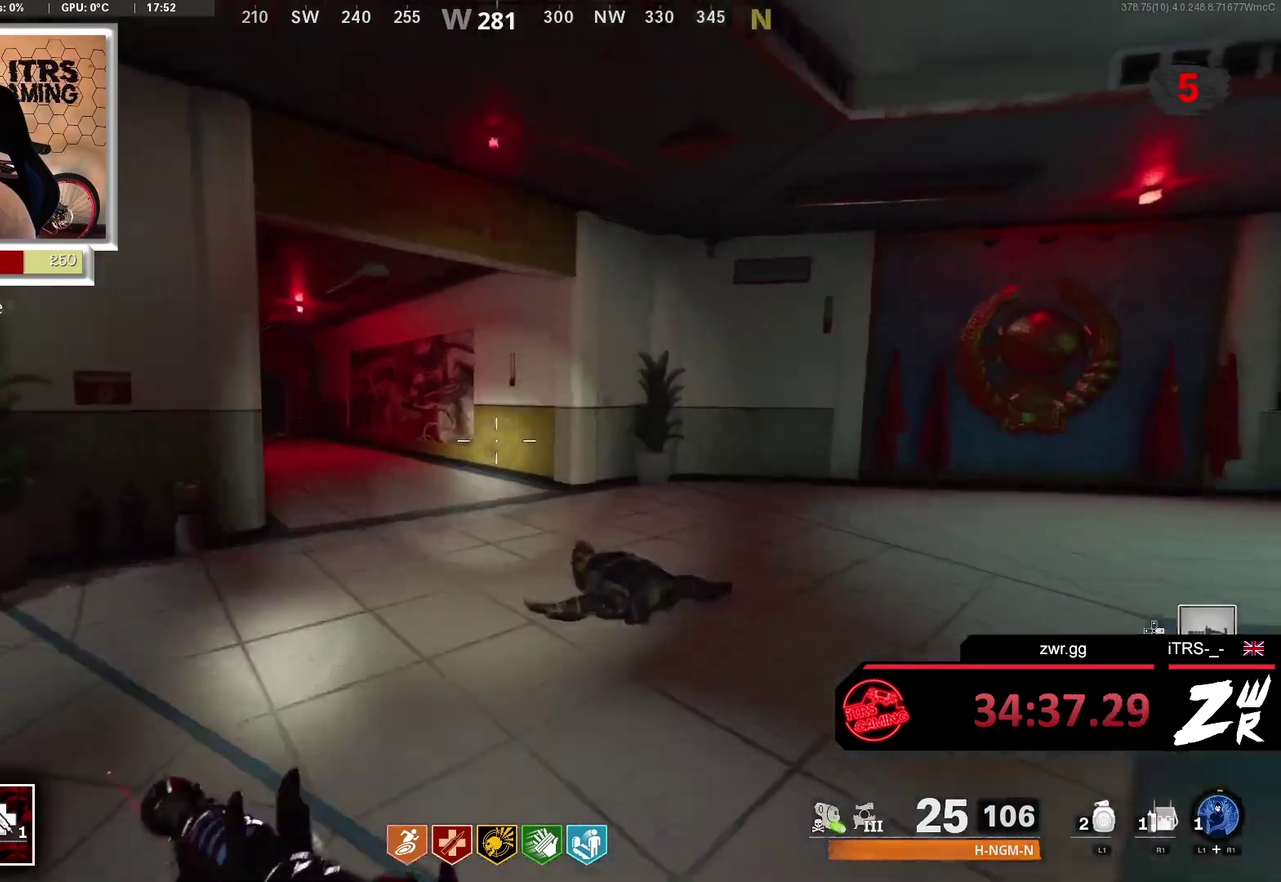
{"buttons": [], "left_stick": "up", "right_stick": "center", "events": []}
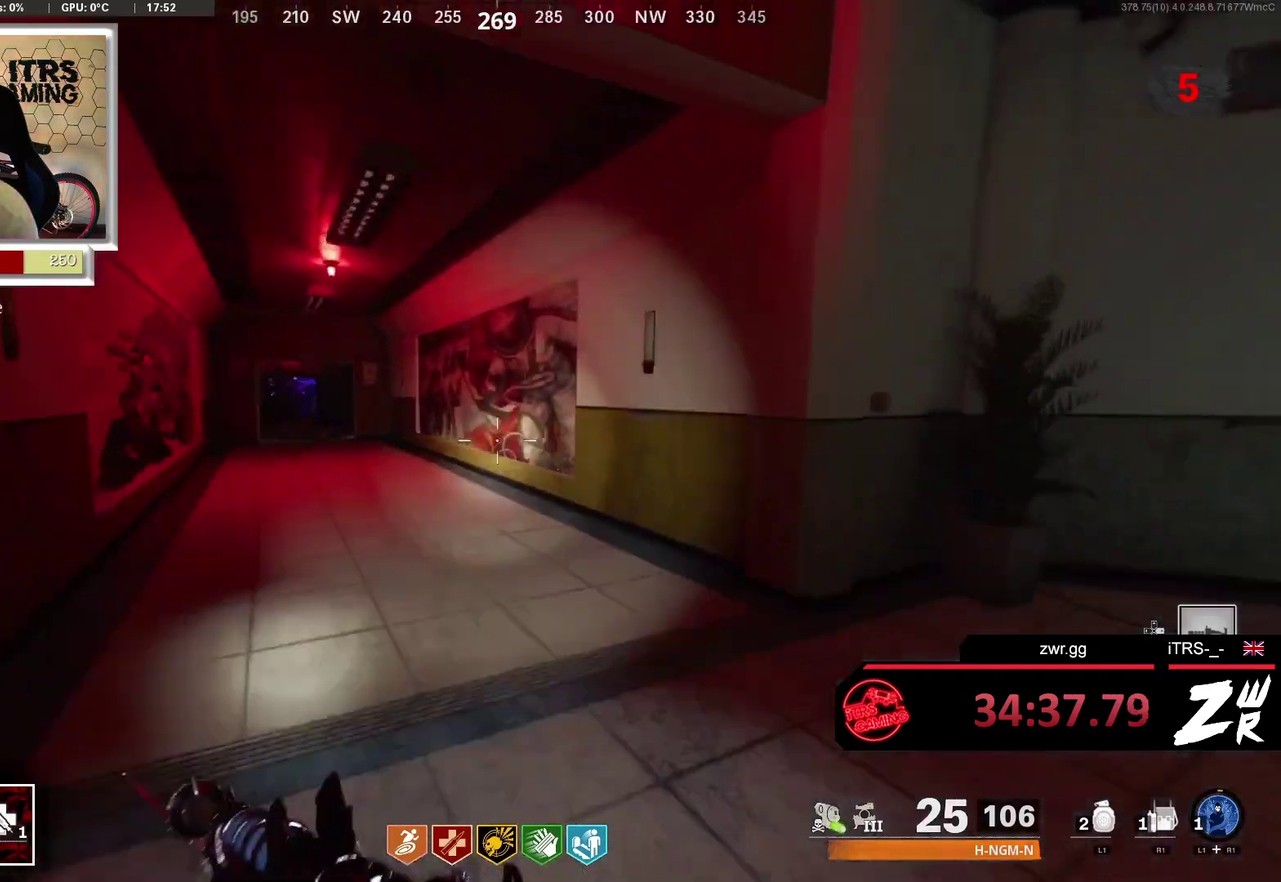
{"buttons": [], "left_stick": "up", "right_stick": "center", "events": [[67, "right_stick", "left"], [200, "right_stick", "center"]]}
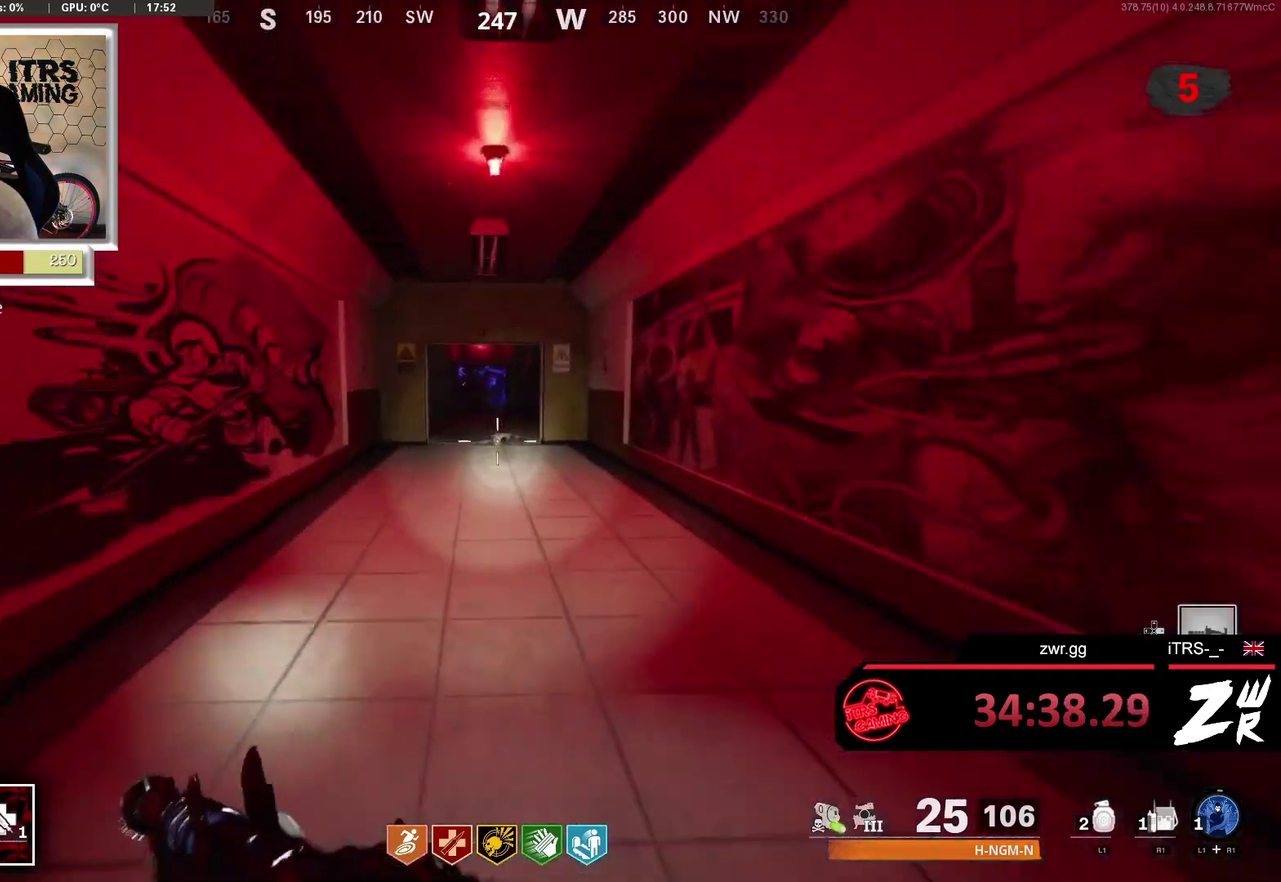
{"buttons": [], "left_stick": "up", "right_stick": "center", "events": []}
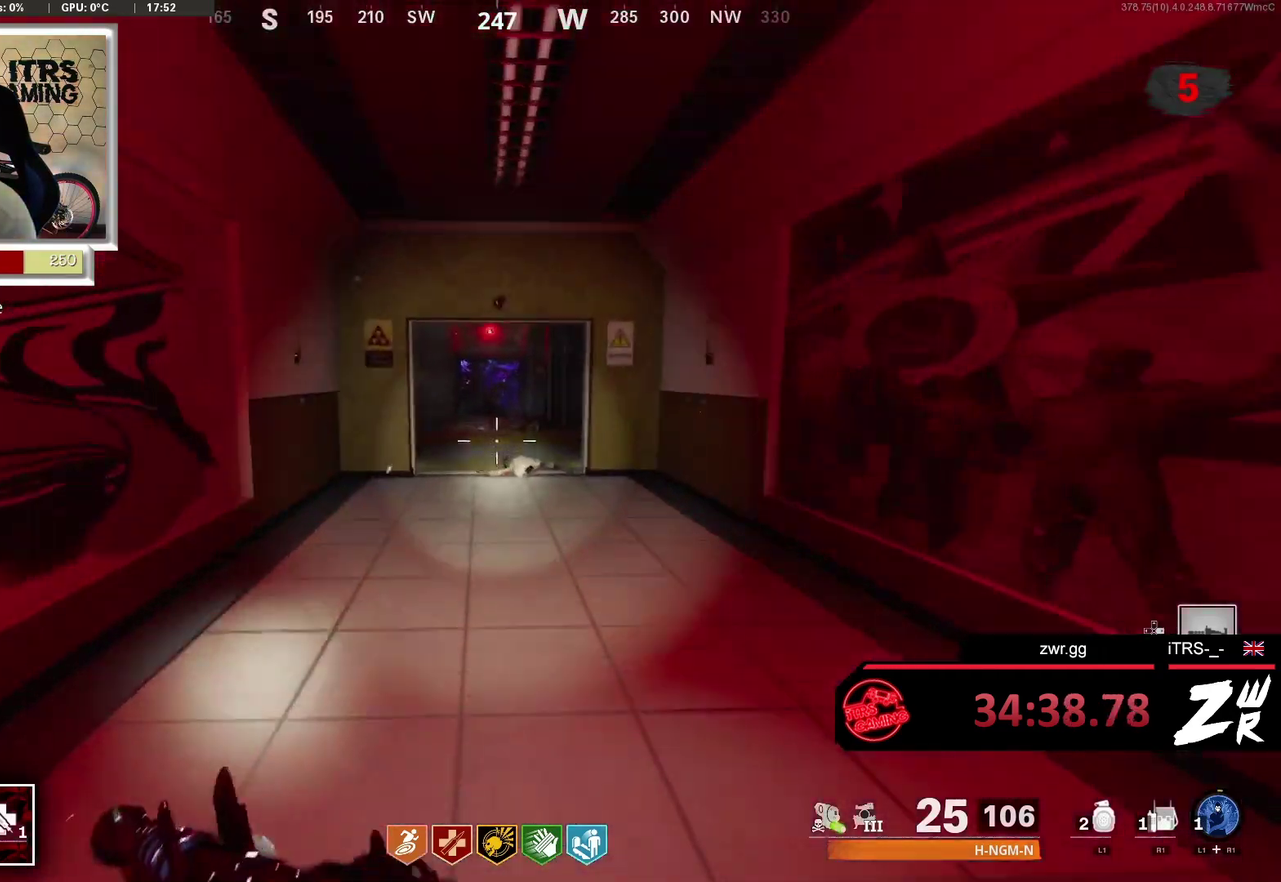
{"buttons": [], "left_stick": "up", "right_stick": "center", "events": []}
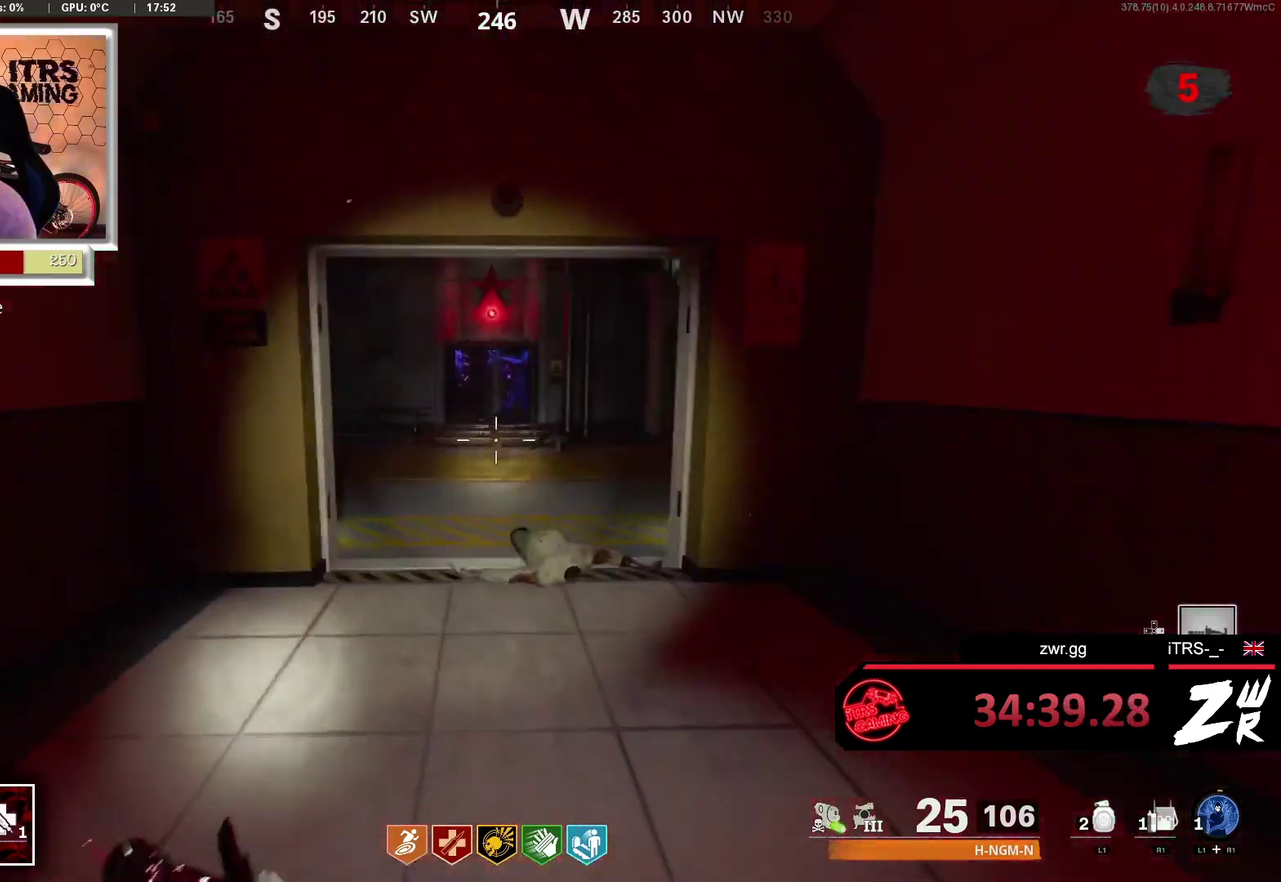
{"buttons": [], "left_stick": "up", "right_stick": "center", "events": []}
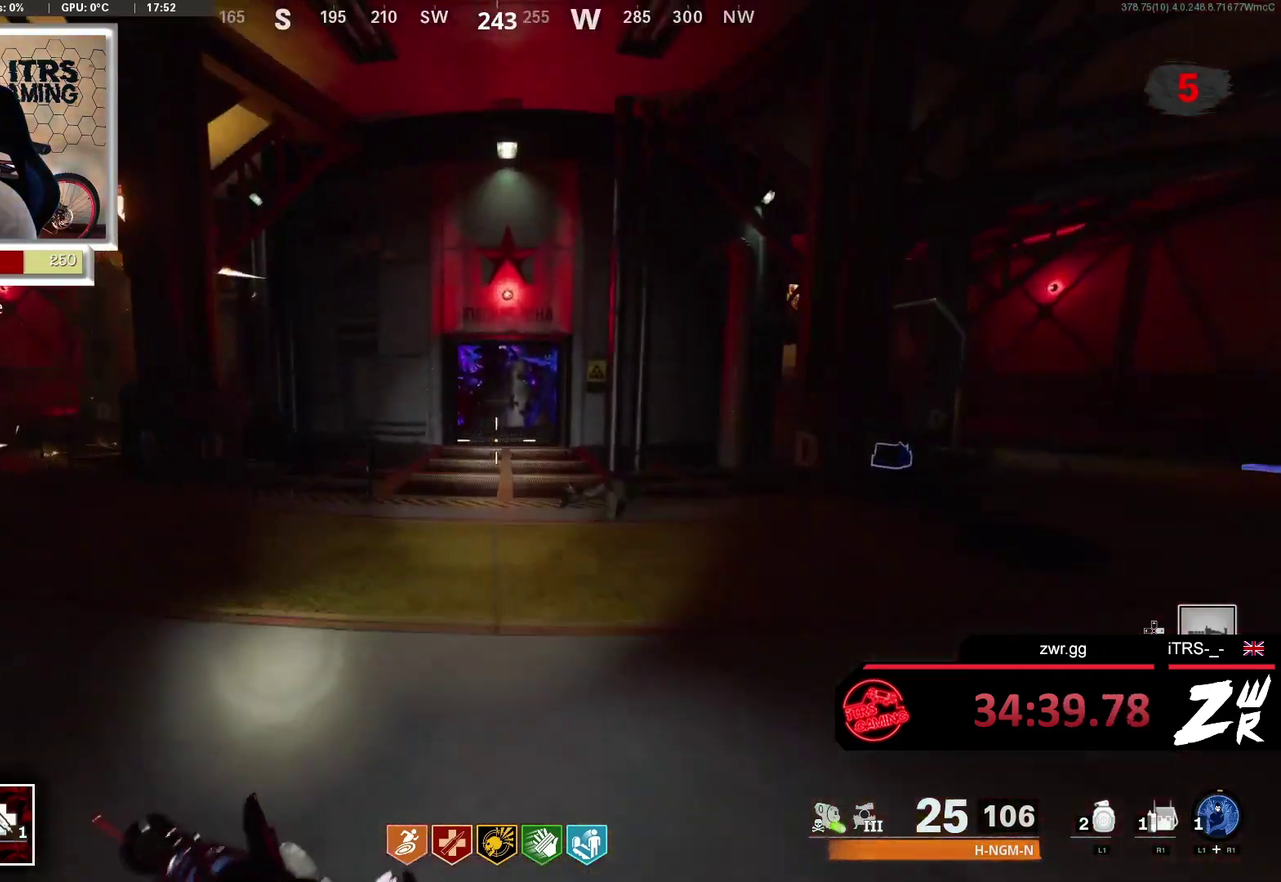
{"buttons": [], "left_stick": "up", "right_stick": "center", "events": []}
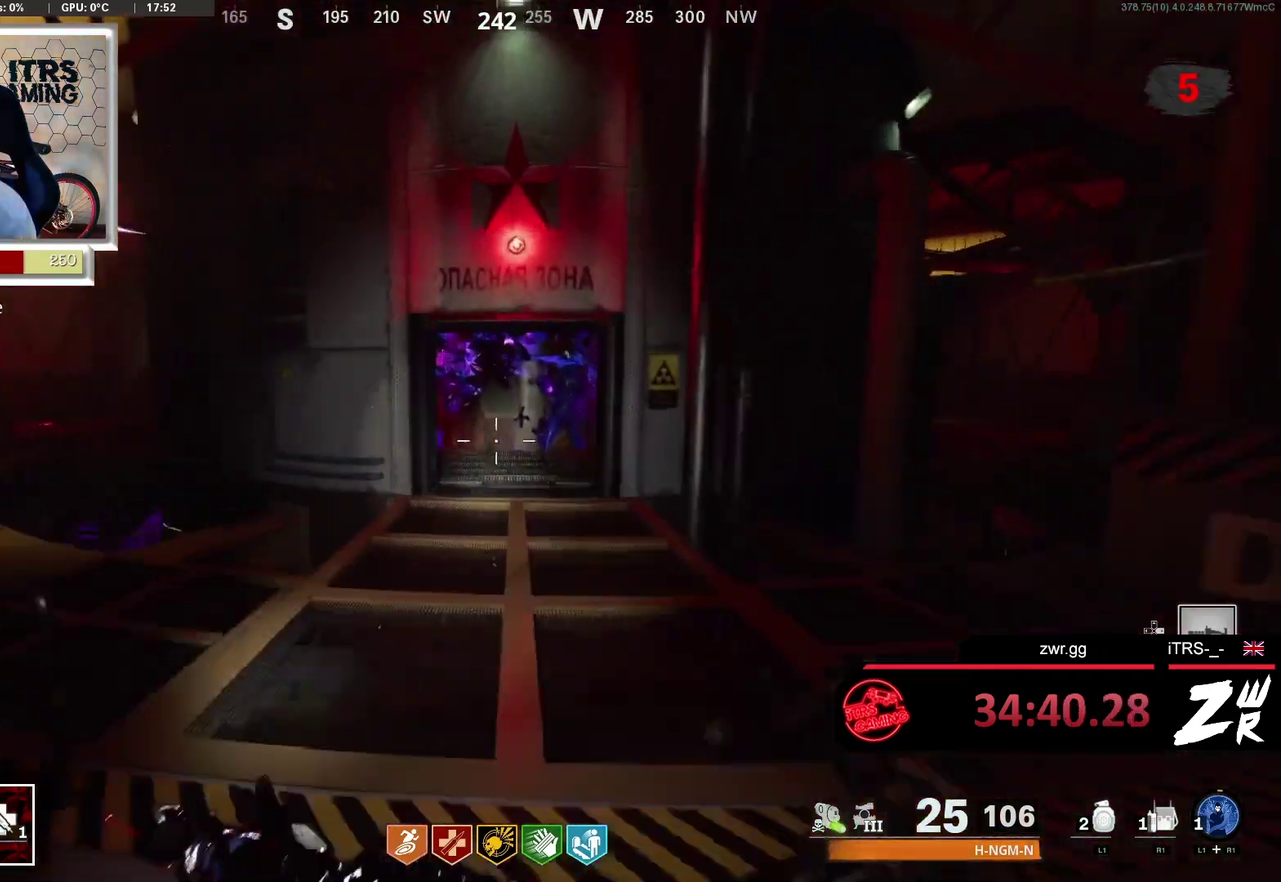
{"buttons": [], "left_stick": "up", "right_stick": "center", "events": []}
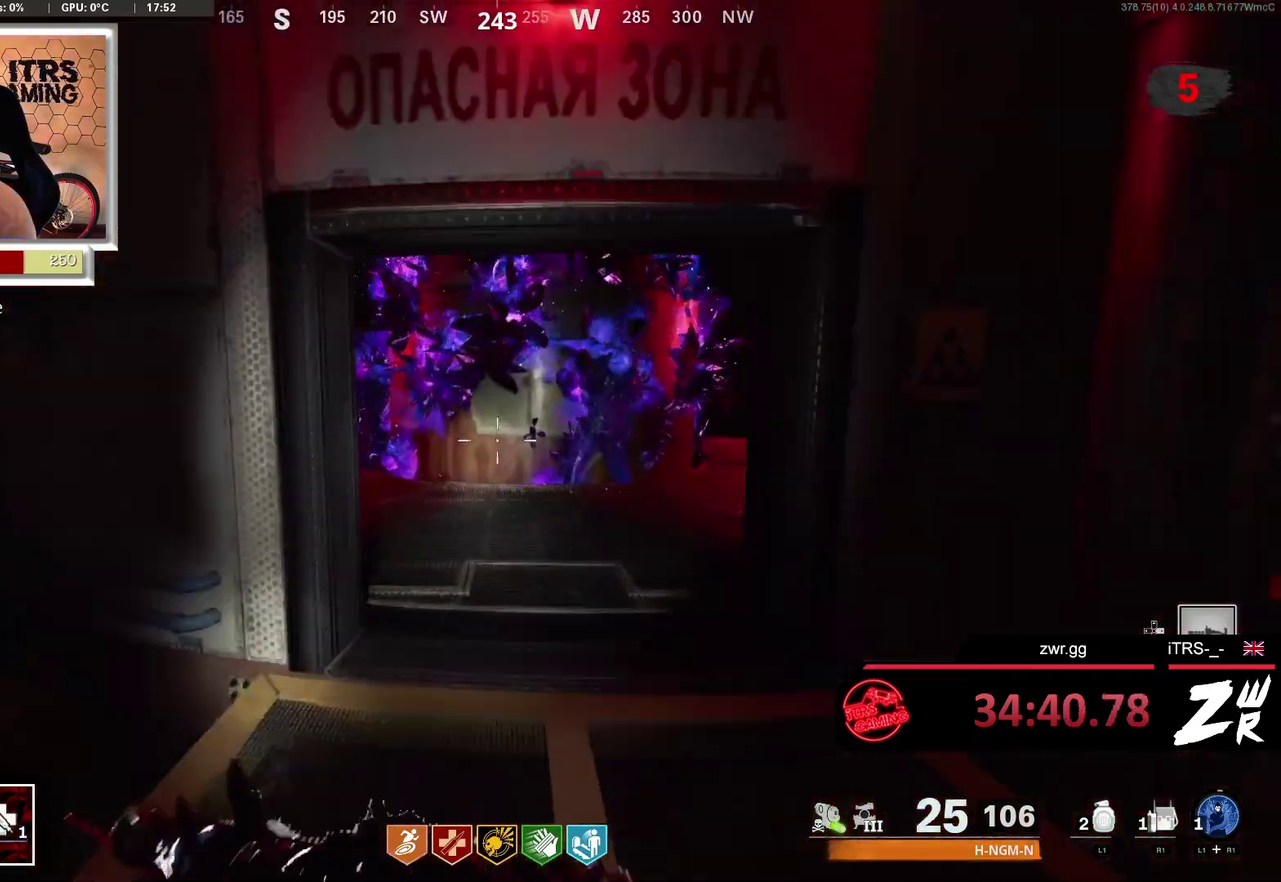
{"buttons": [], "left_stick": "up", "right_stick": "center", "events": [[233, "right_stick", "left"], [300, "right_stick", "center"]]}
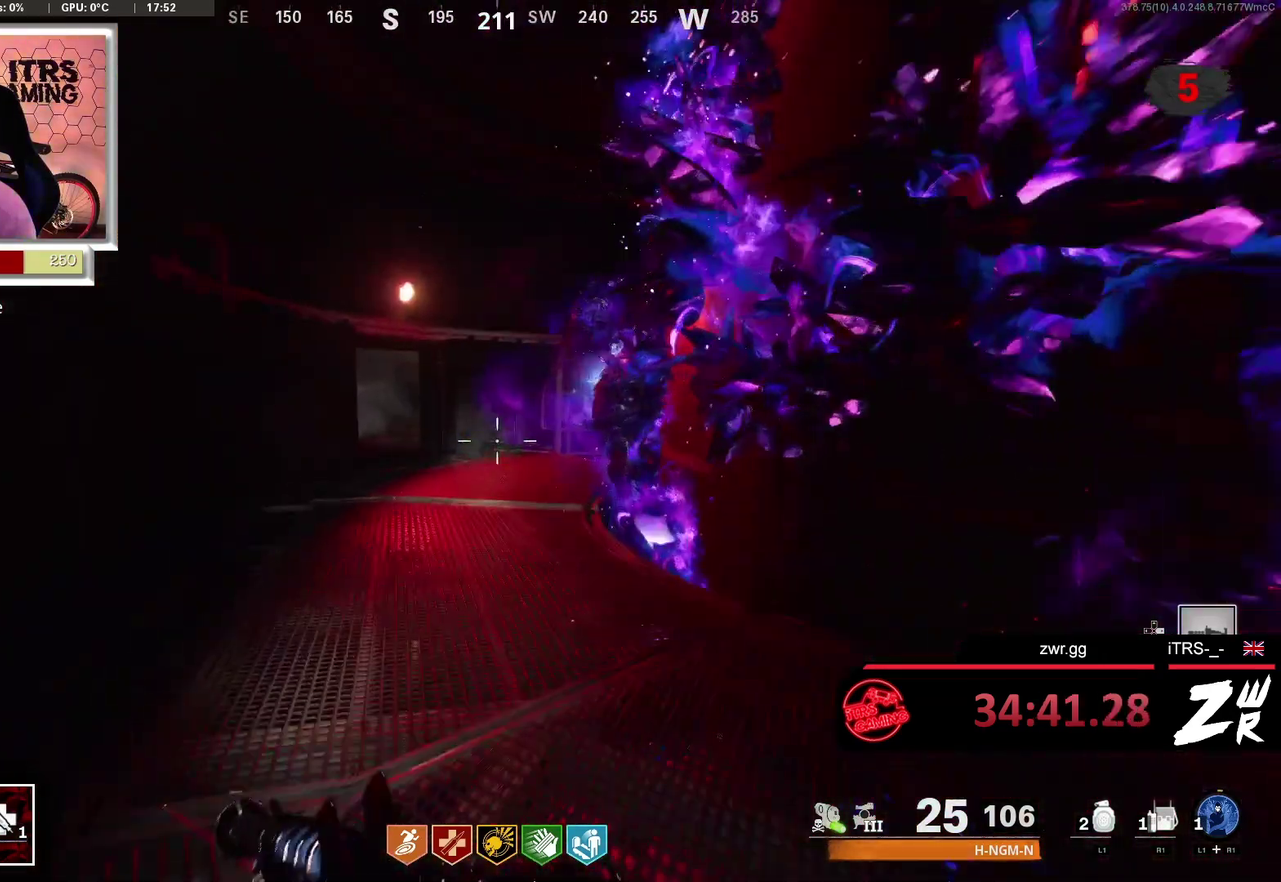
{"buttons": [], "left_stick": "up", "right_stick": "center", "events": []}
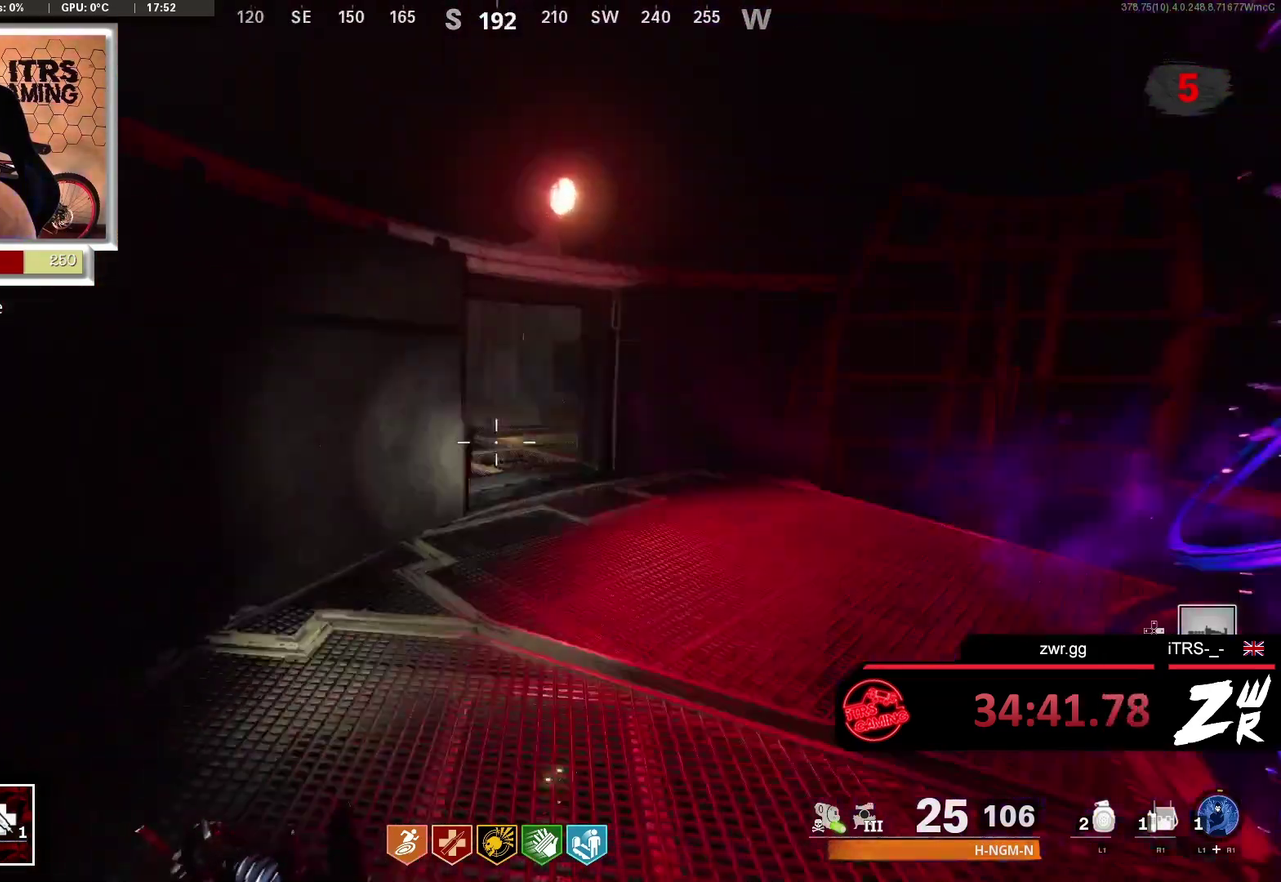
{"buttons": [], "left_stick": "up", "right_stick": "center", "events": []}
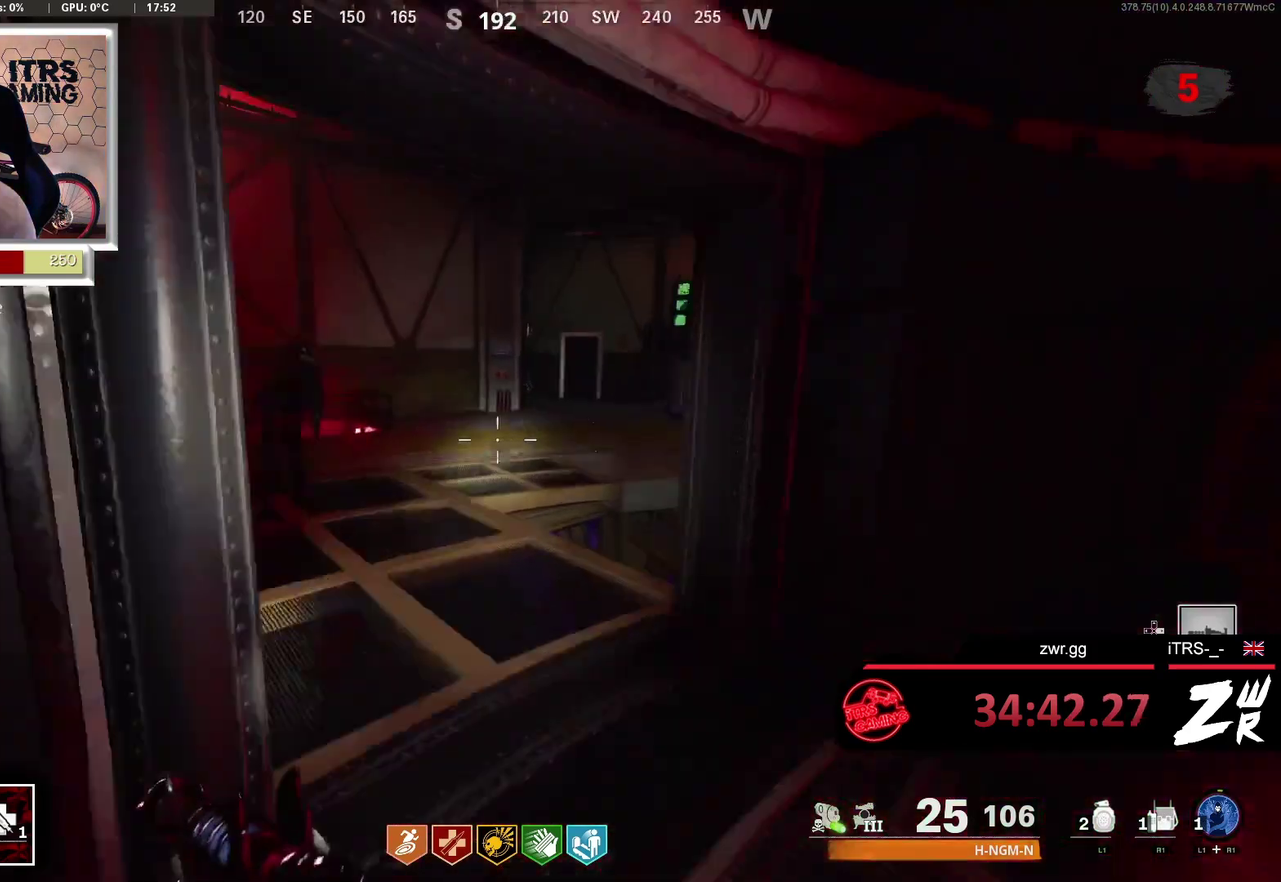
{"buttons": [], "left_stick": "up", "right_stick": "right", "events": [[300, "left_stick", "up-left"], [400, "left_stick", "up"], [467, "right_stick", "right"]]}
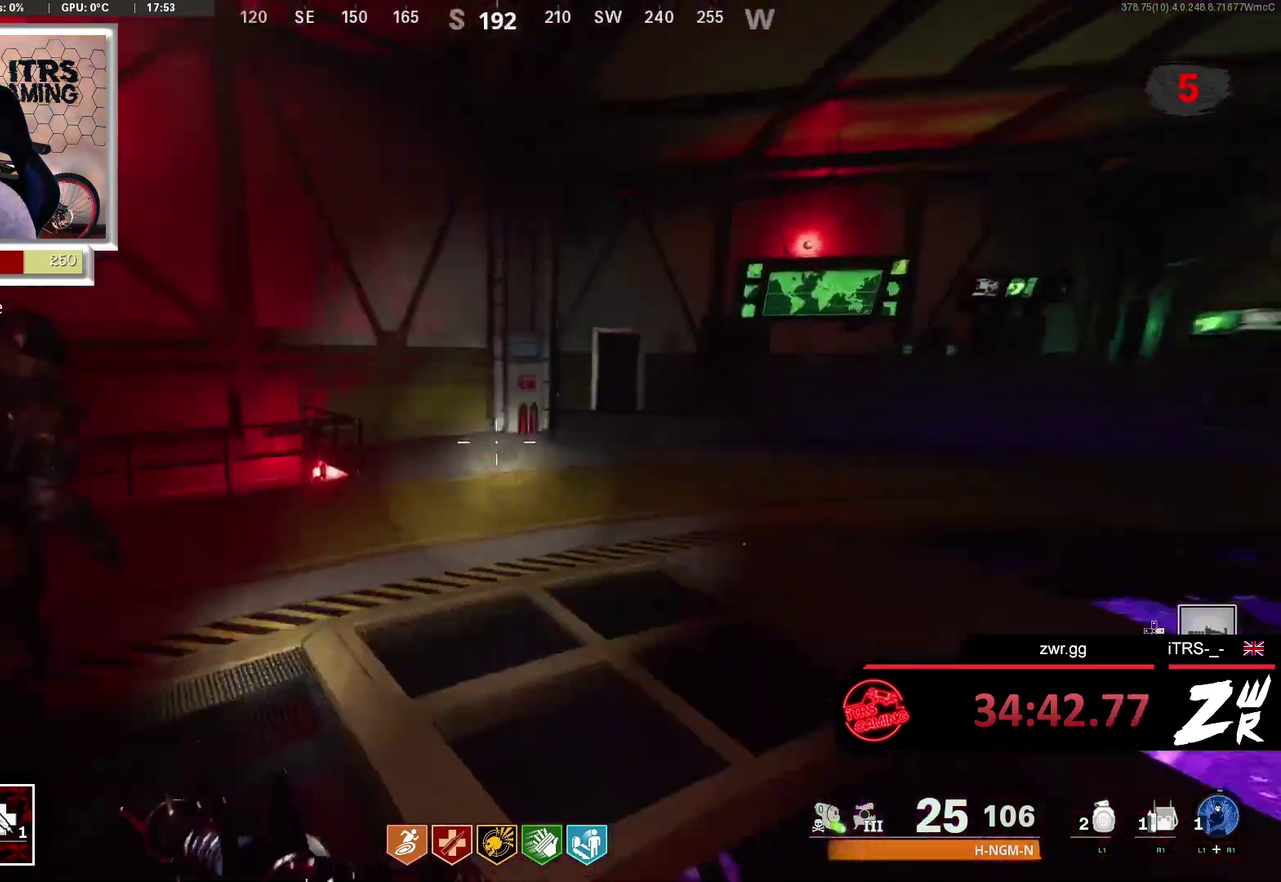
{"buttons": [], "left_stick": "up", "right_stick": "center", "events": [[133, "right_stick", "center"]]}
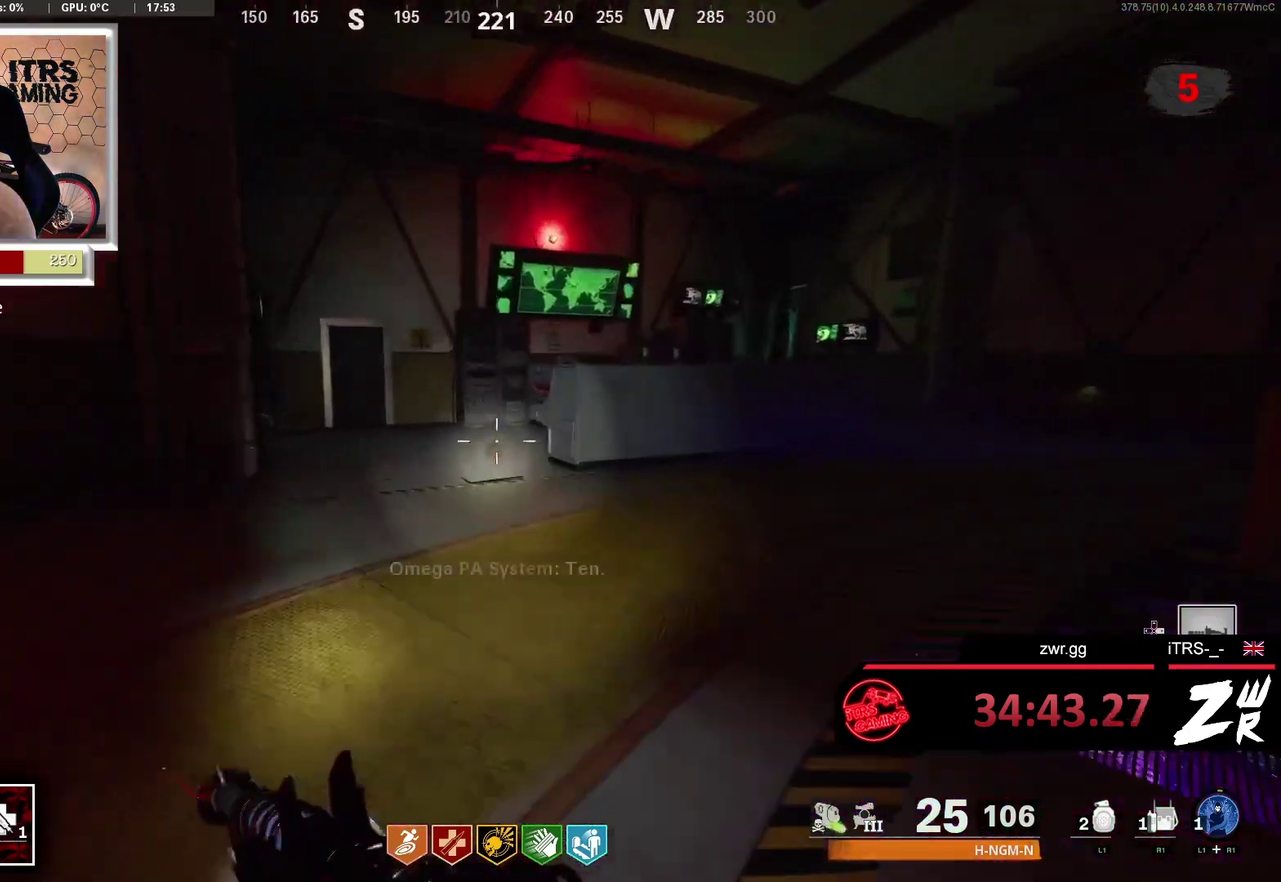
{"buttons": [], "left_stick": "up", "right_stick": "right", "events": [[500, "right_stick", "right"]]}
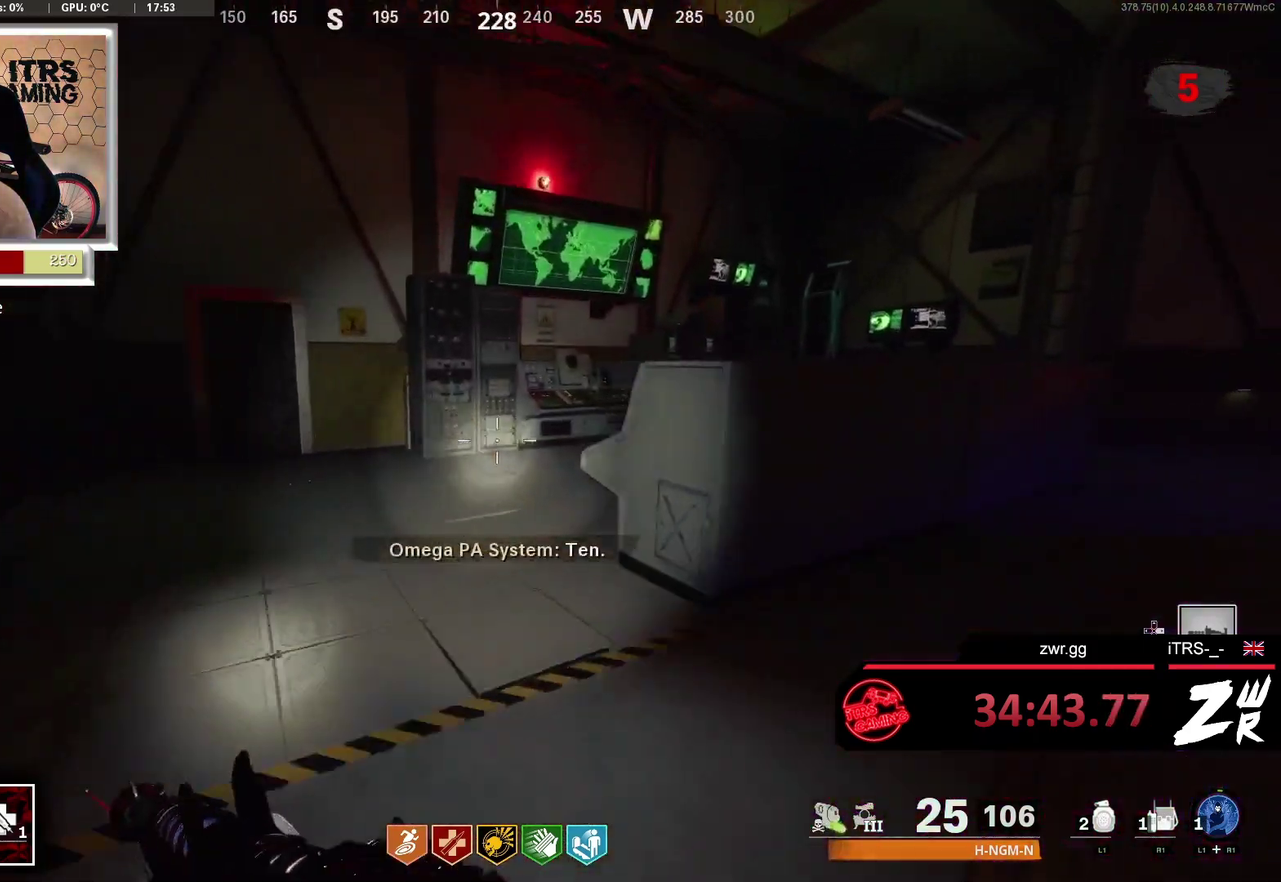
{"buttons": [], "left_stick": "up", "right_stick": "down-right", "events": [[100, "right_stick", "center"], [433, "right_stick", "down-right"]]}
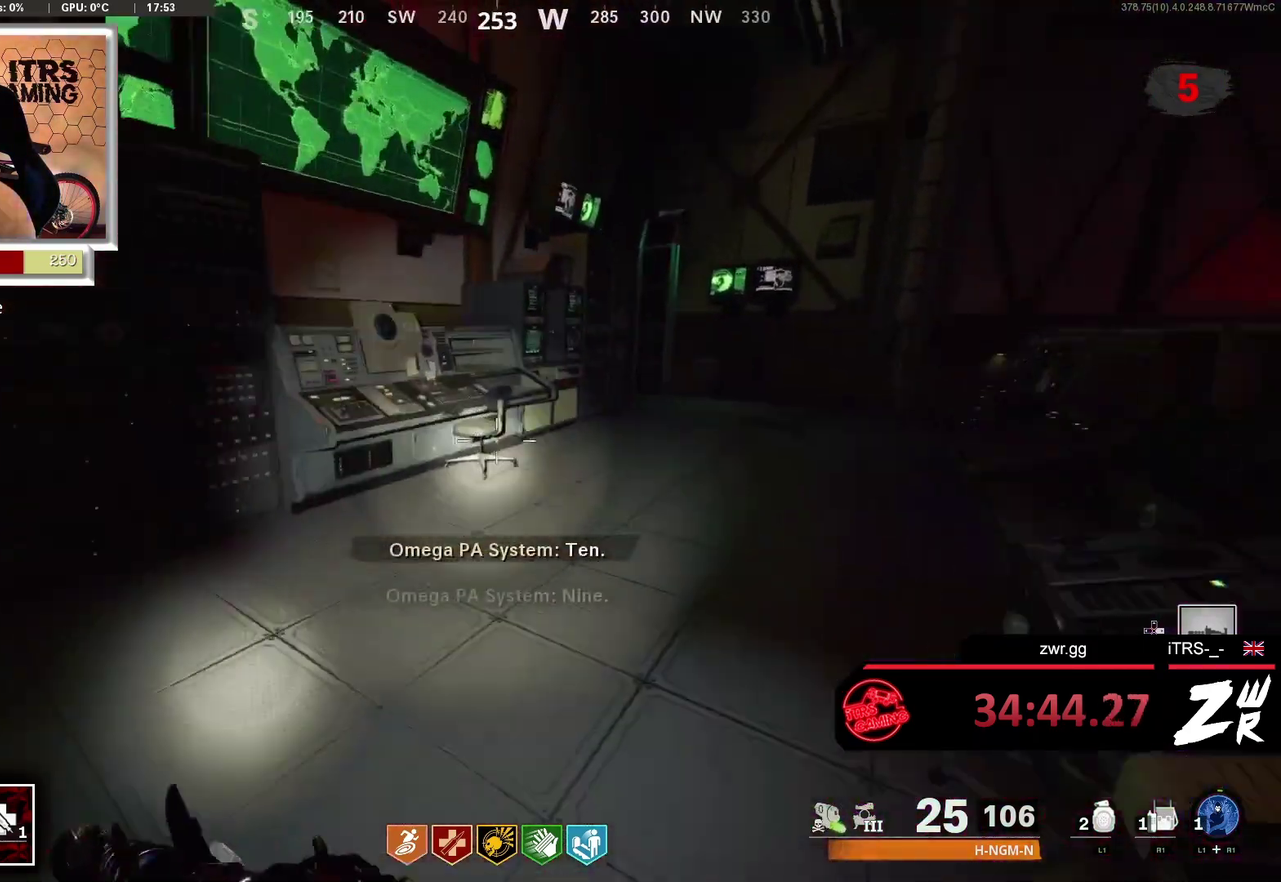
{"buttons": [], "left_stick": "center", "right_stick": "center", "events": [[33, "right_stick", "center"], [233, "right_stick", "down-left"], [433, "right_stick", "center"], [500, "left_stick", "center"]]}
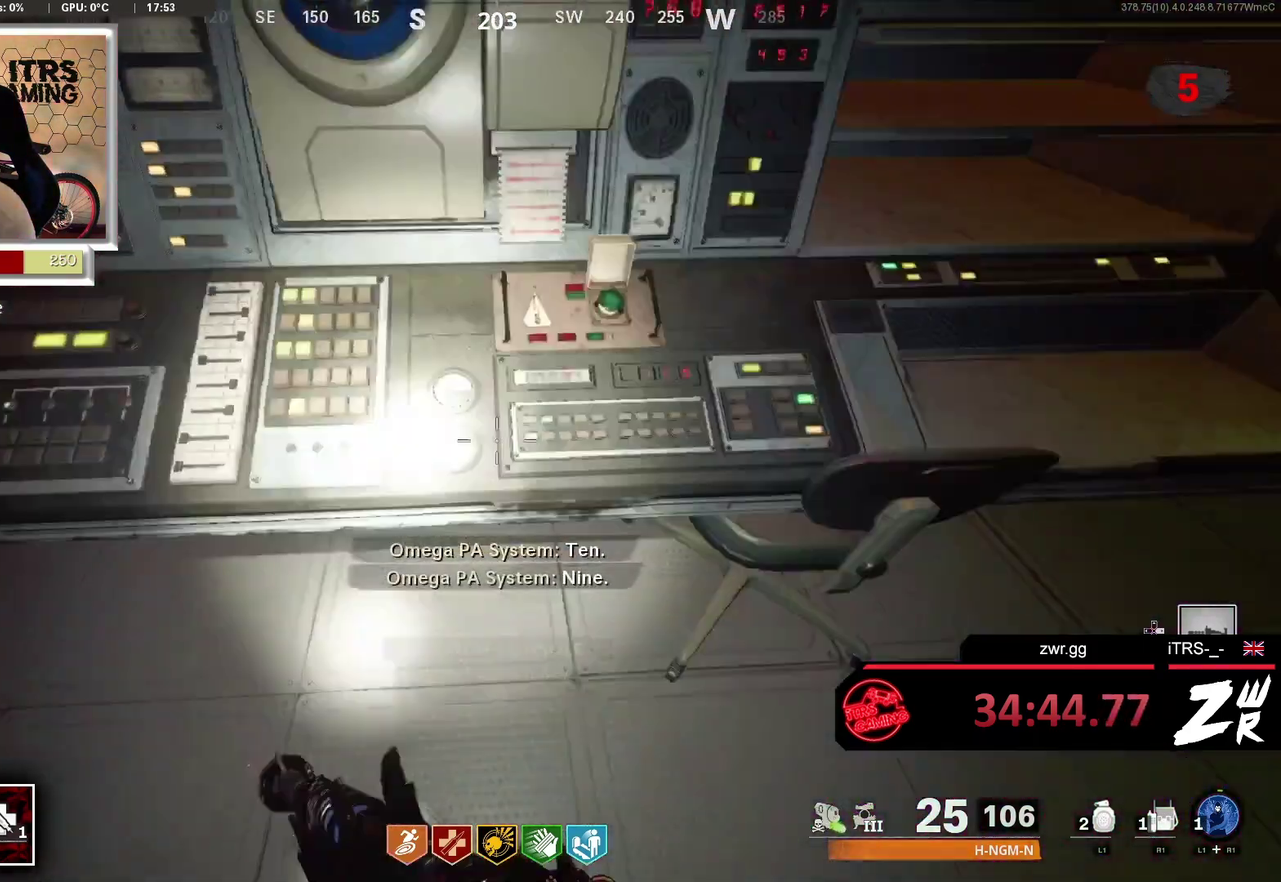
{"buttons": [], "left_stick": "down-left", "right_stick": "left", "events": [[67, "SQUARE", "down"], [267, "SQUARE", "up"], [467, "left_stick", "down-left"], [467, "right_stick", "left"]]}
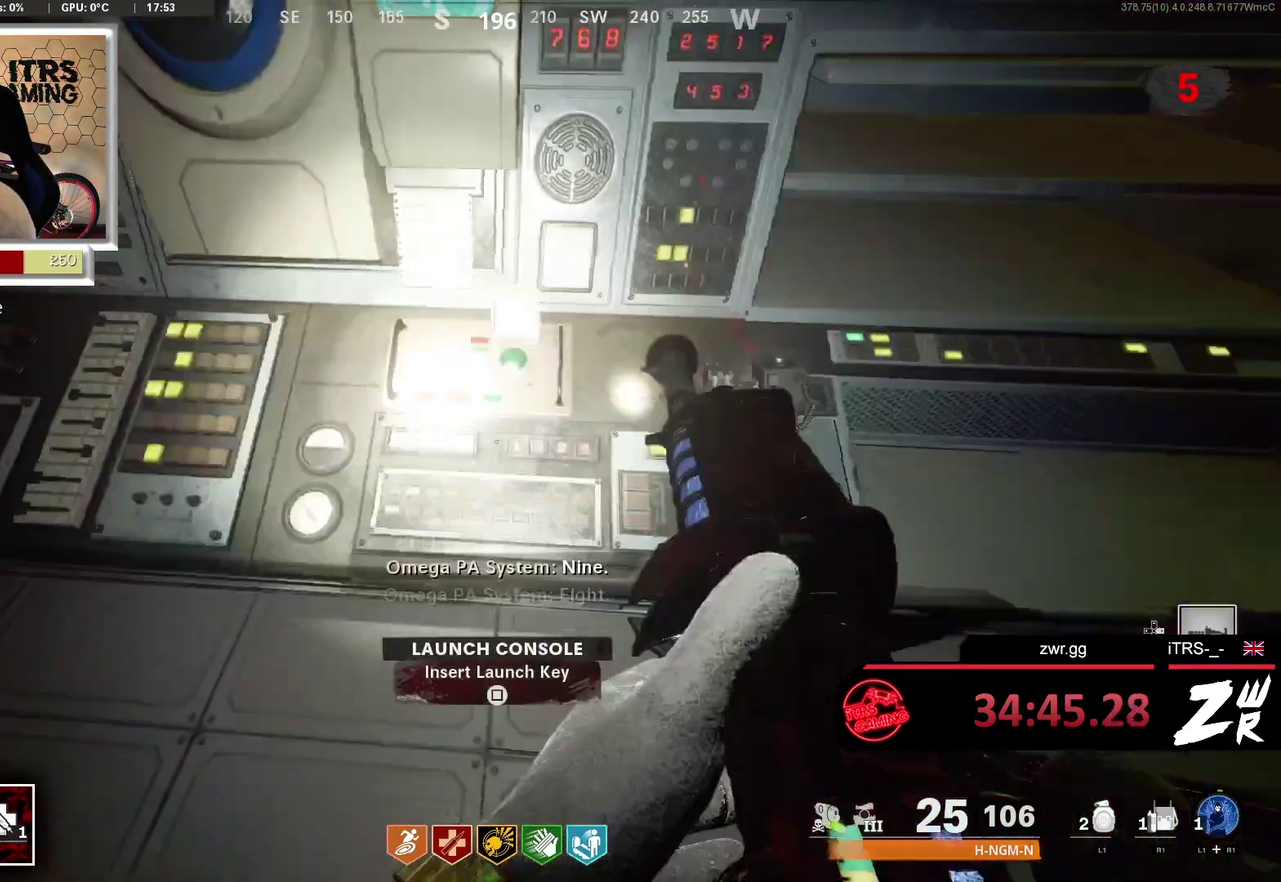
{"buttons": [], "left_stick": "up", "right_stick": "center", "events": [[33, "left_stick", "left"], [67, "right_stick", "up-left"], [100, "left_stick", "up-left"], [200, "L3", "down"], [200, "left_stick", "up"], [300, "L3", "up"], [300, "right_stick", "center"]]}
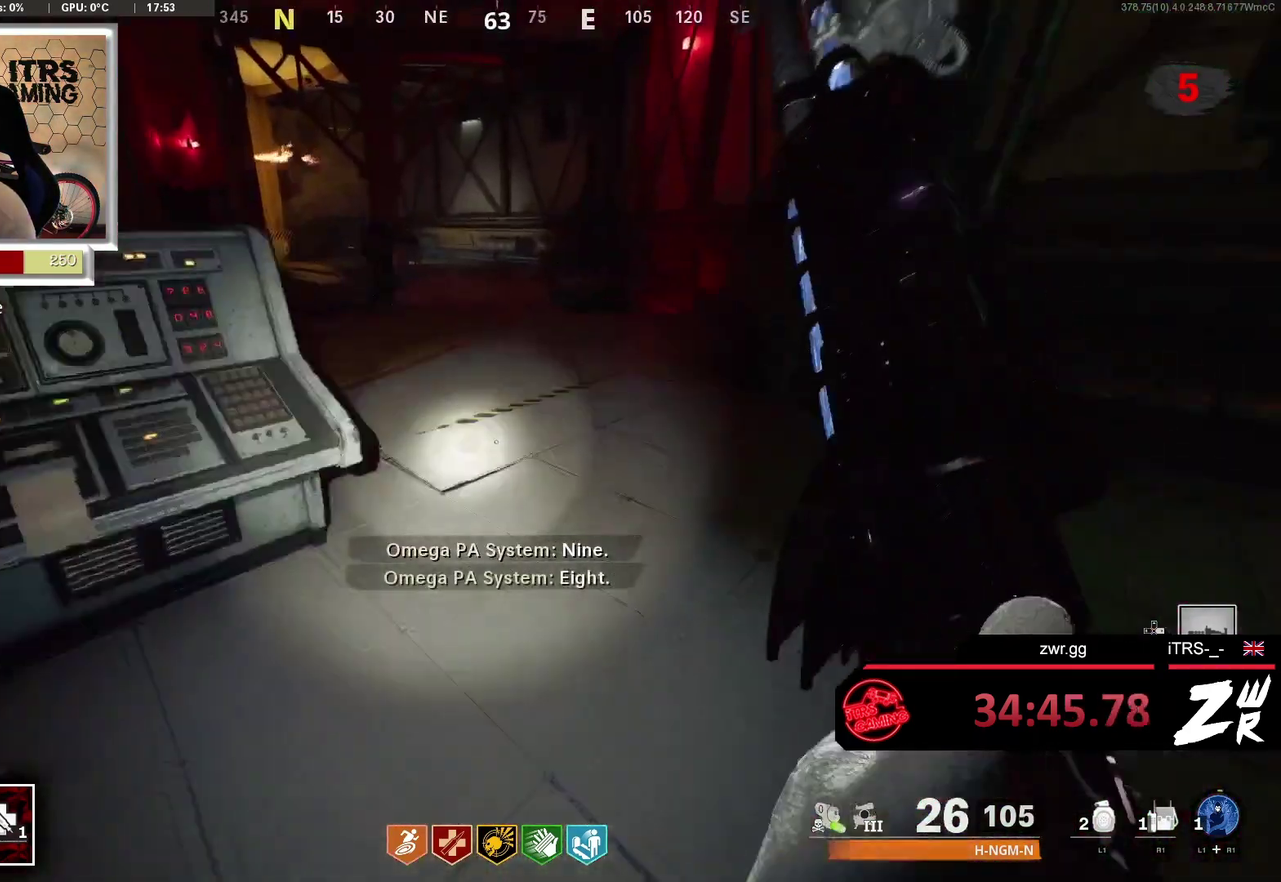
{"buttons": [], "left_stick": "up", "right_stick": "center", "events": []}
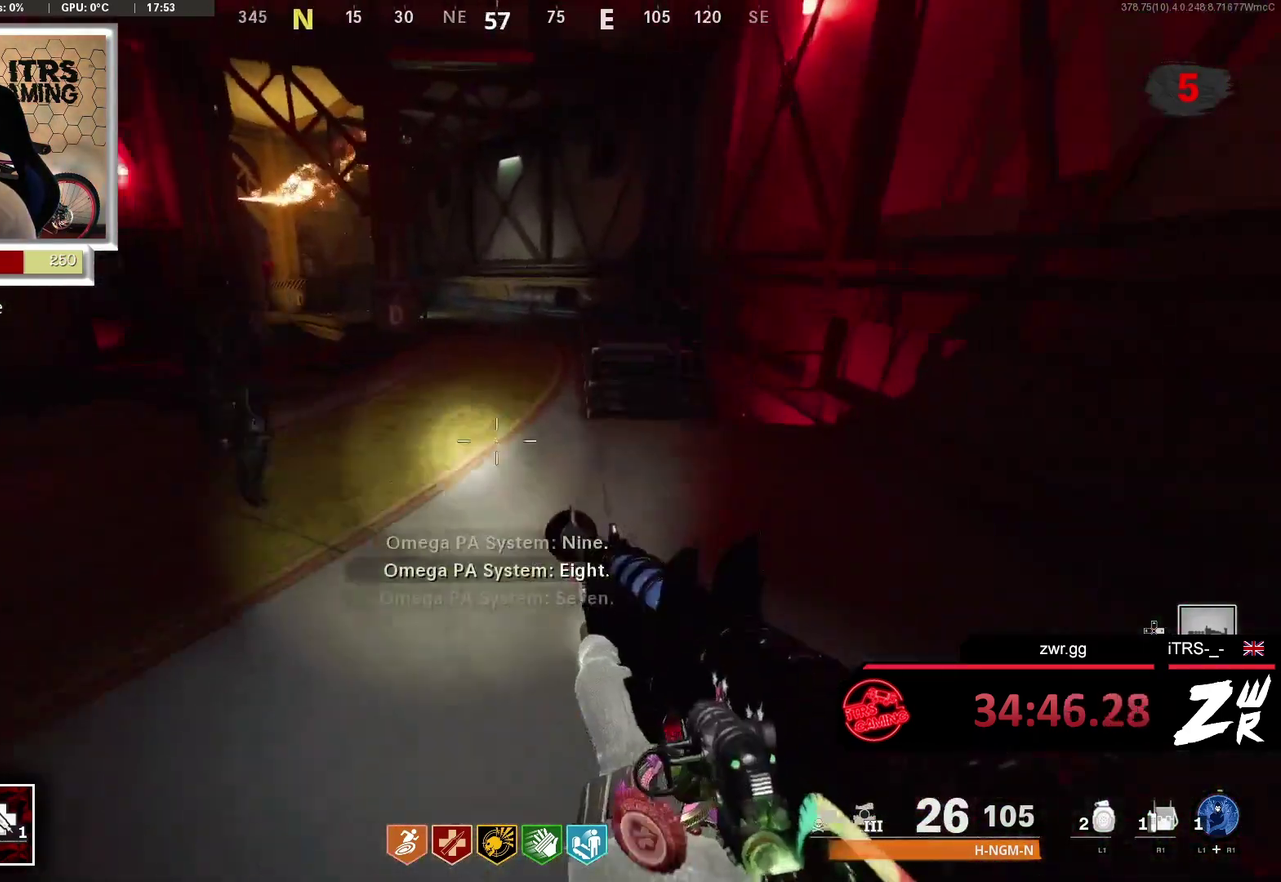
{"buttons": [], "left_stick": "up", "right_stick": "right", "events": [[233, "L3", "down"], [233, "right_stick", "up-left"], [367, "L3", "up"], [367, "right_stick", "center"], [467, "right_stick", "right"]]}
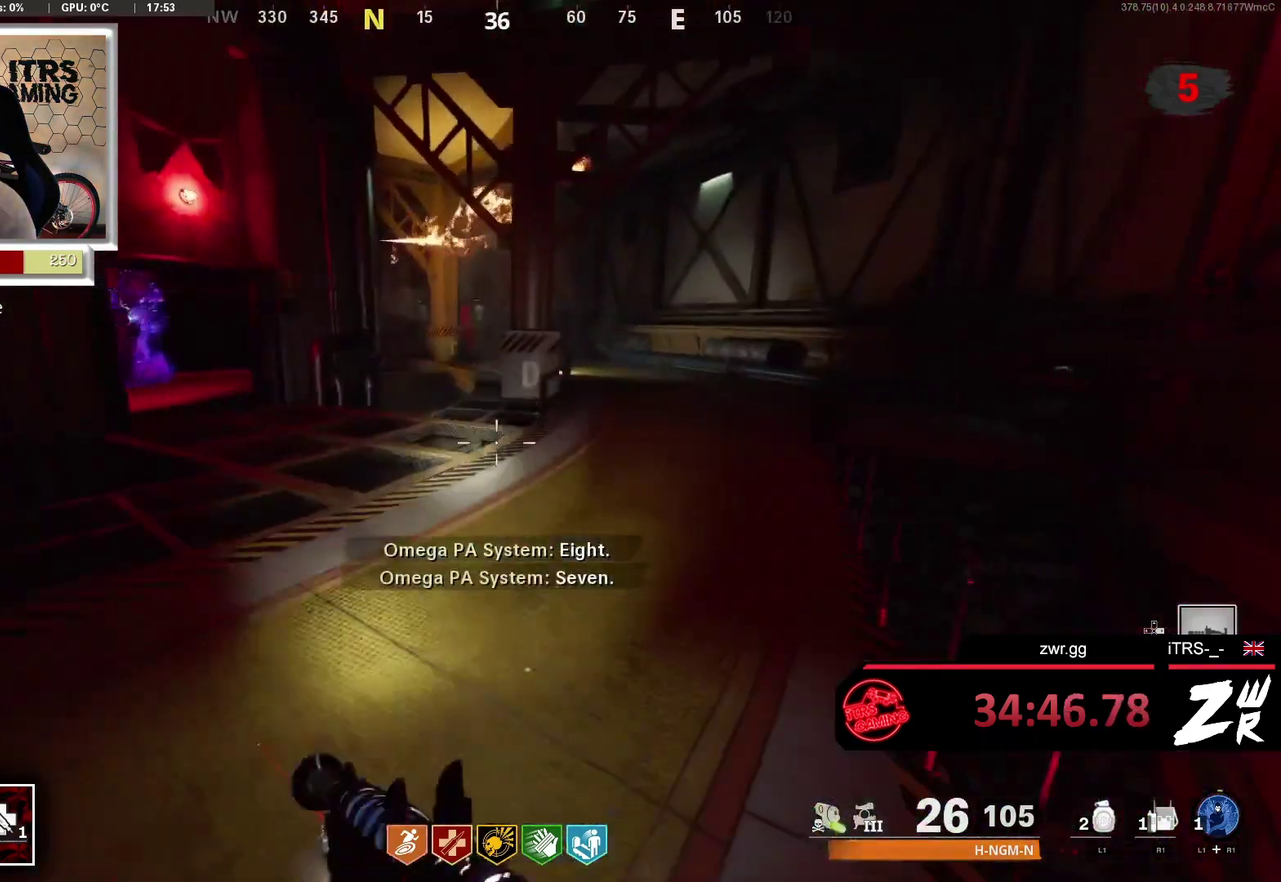
{"buttons": [], "left_stick": "up", "right_stick": "center", "events": [[67, "right_stick", "center"], [200, "right_stick", "right"], [267, "right_stick", "center"]]}